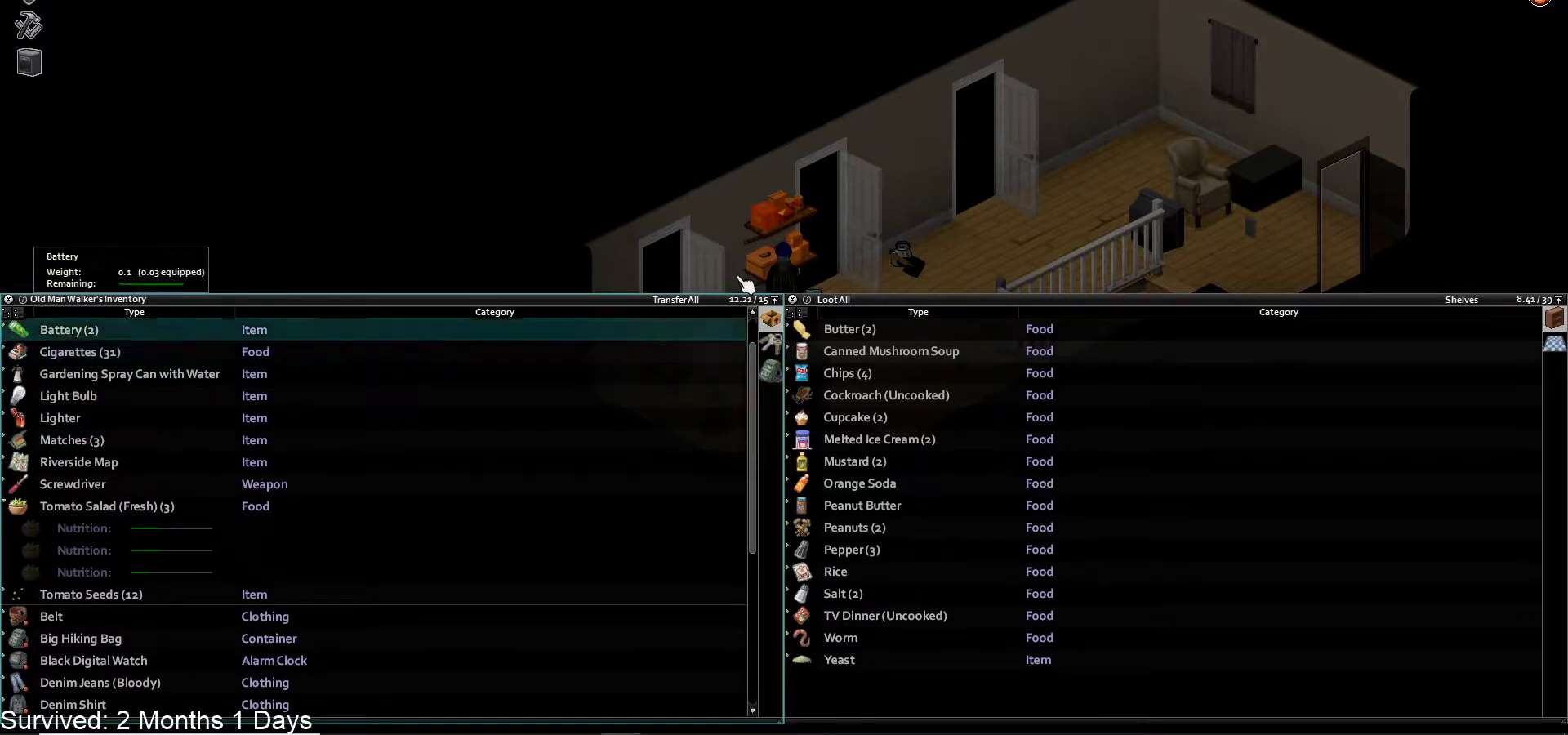
Gameplay with a controller (PlayStation layout); each line is a JSON object with the inputs held at the frame after it. "events" lists button and stick changes between this image and that frame as [ms after this image, input, new state], when the widget could be followed in between.
{"buttons": [], "left_stick": "center", "right_stick": "center", "events": [[100, "DPAD_UP", "up"]]}
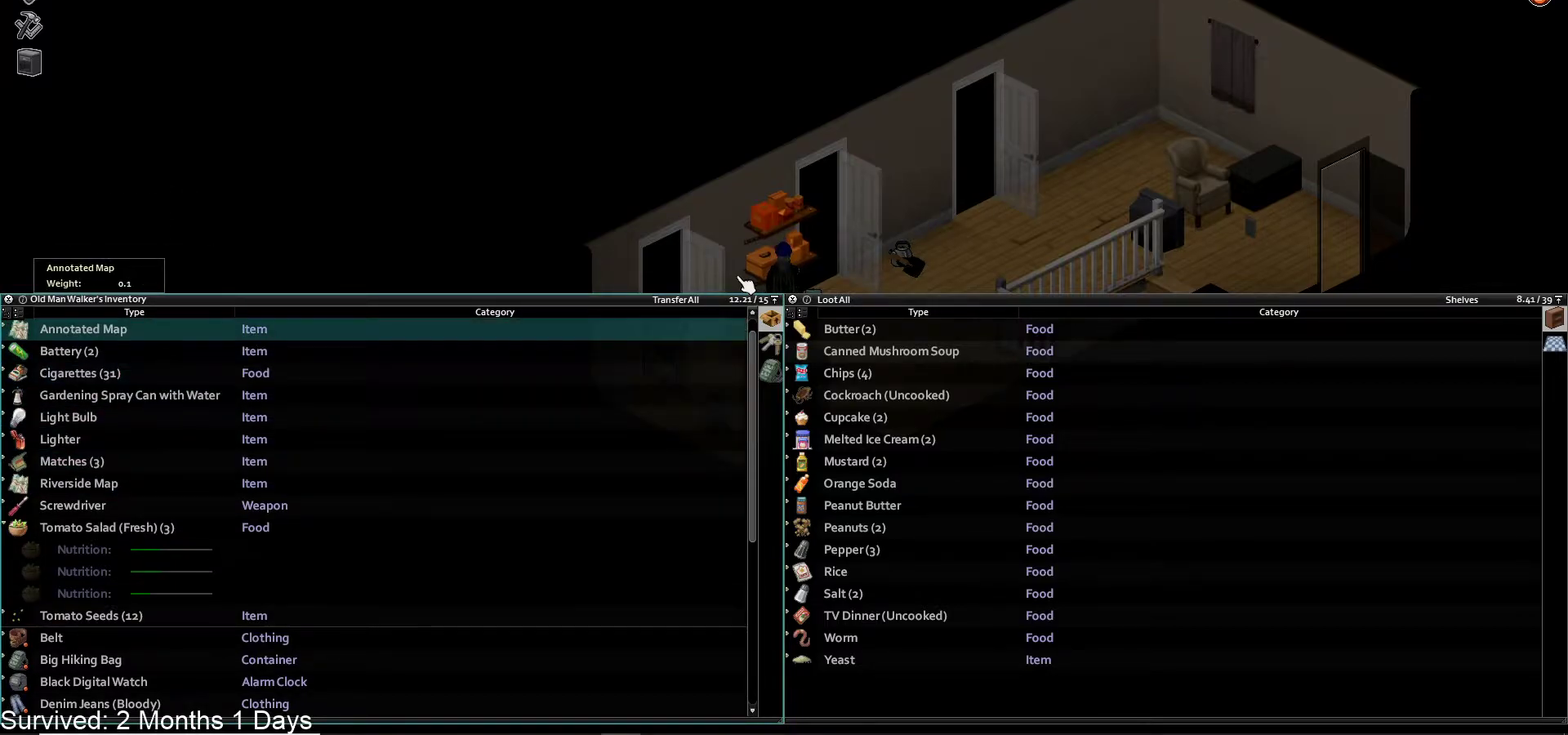
{"buttons": [], "left_stick": "center", "right_stick": "center", "events": [[200, "DPAD_UP", "down"], [350, "DPAD_UP", "up"]]}
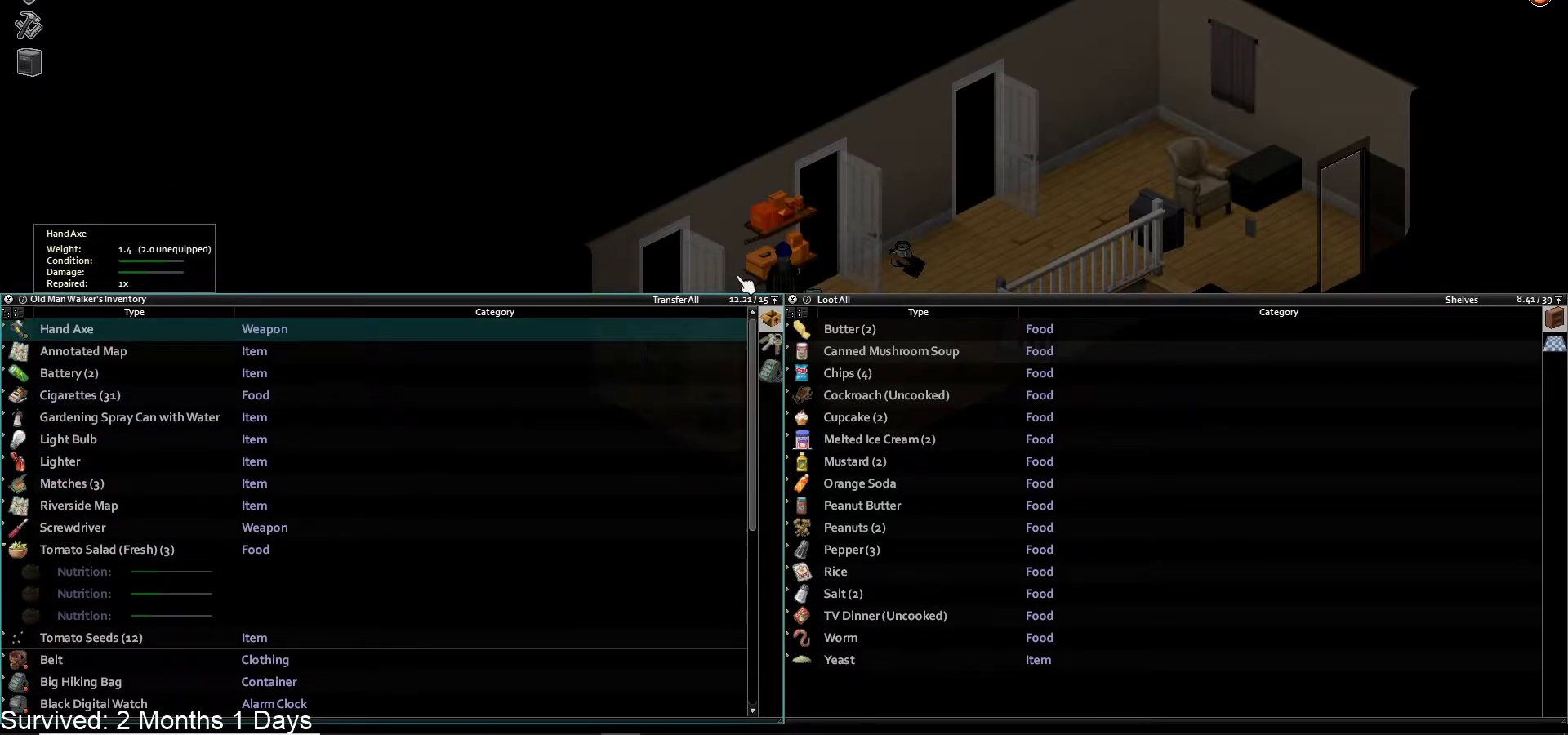
{"buttons": ["CROSS"], "left_stick": "center", "right_stick": "center", "events": [[200, "DPAD_DOWN", "down"], [333, "DPAD_DOWN", "up"], [433, "CROSS", "down"]]}
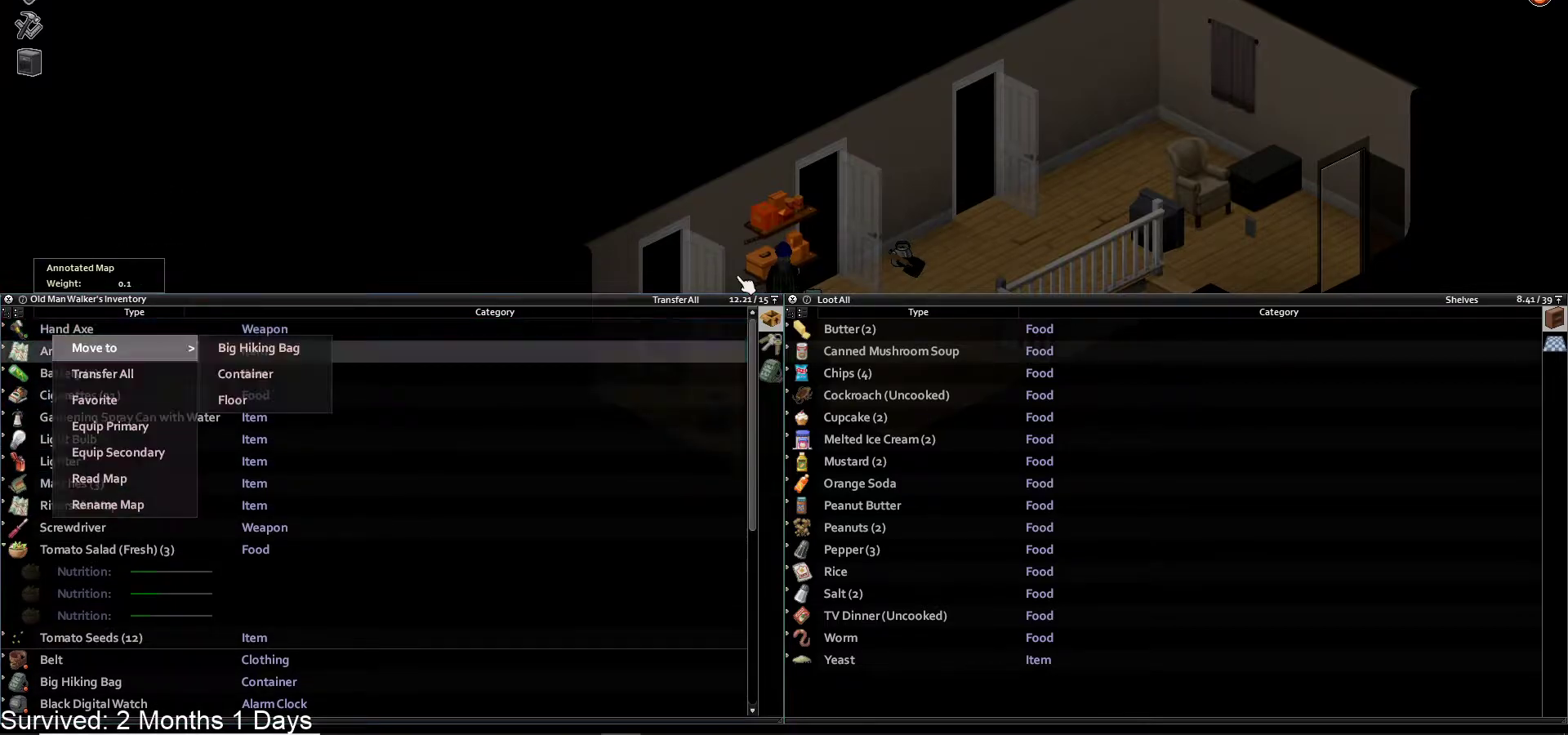
{"buttons": [], "left_stick": "center", "right_stick": "center", "events": [[67, "CROSS", "up"], [350, "DPAD_UP", "down"], [483, "DPAD_UP", "up"]]}
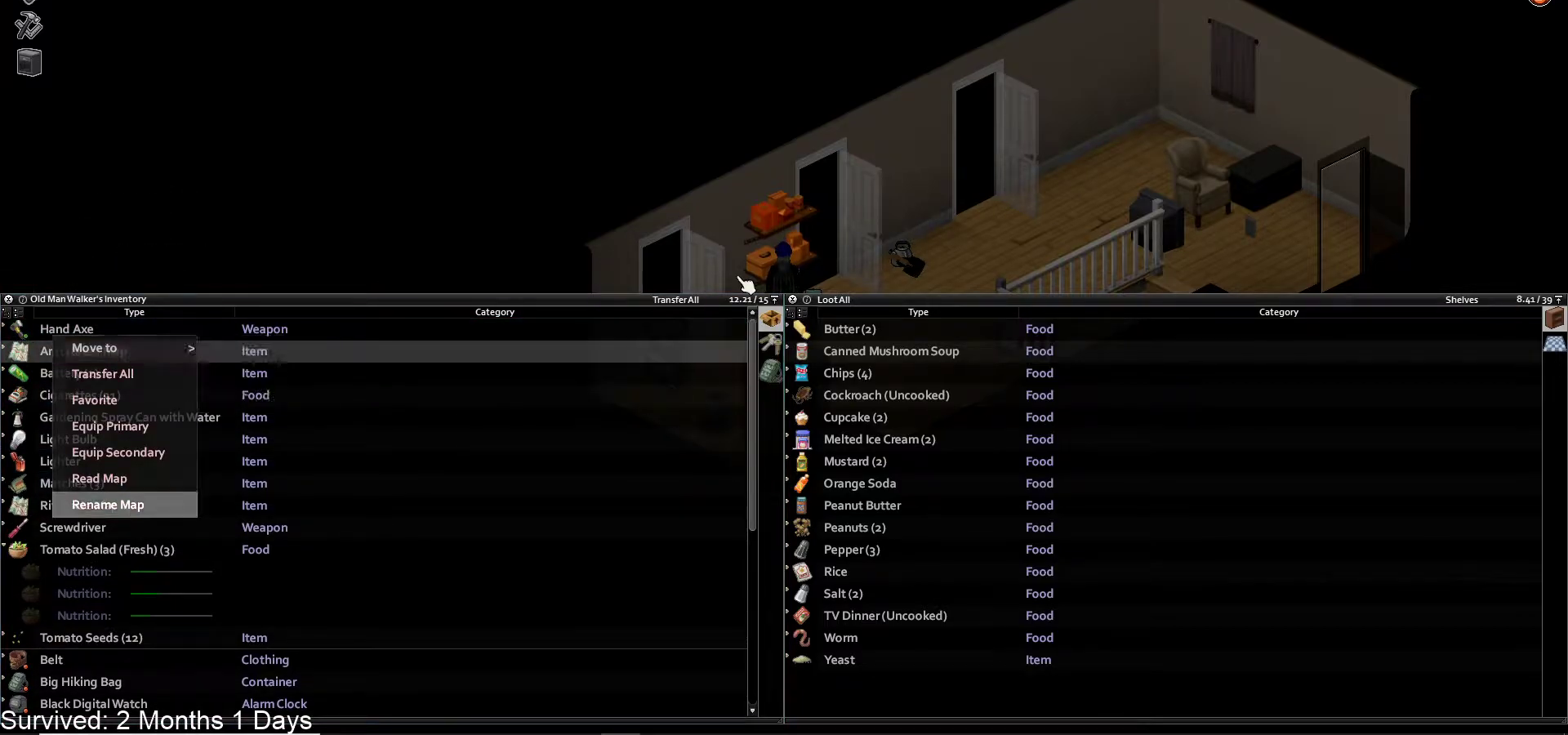
{"buttons": [], "left_stick": "center", "right_stick": "center", "events": [[233, "DPAD_UP", "down"], [367, "DPAD_UP", "up"]]}
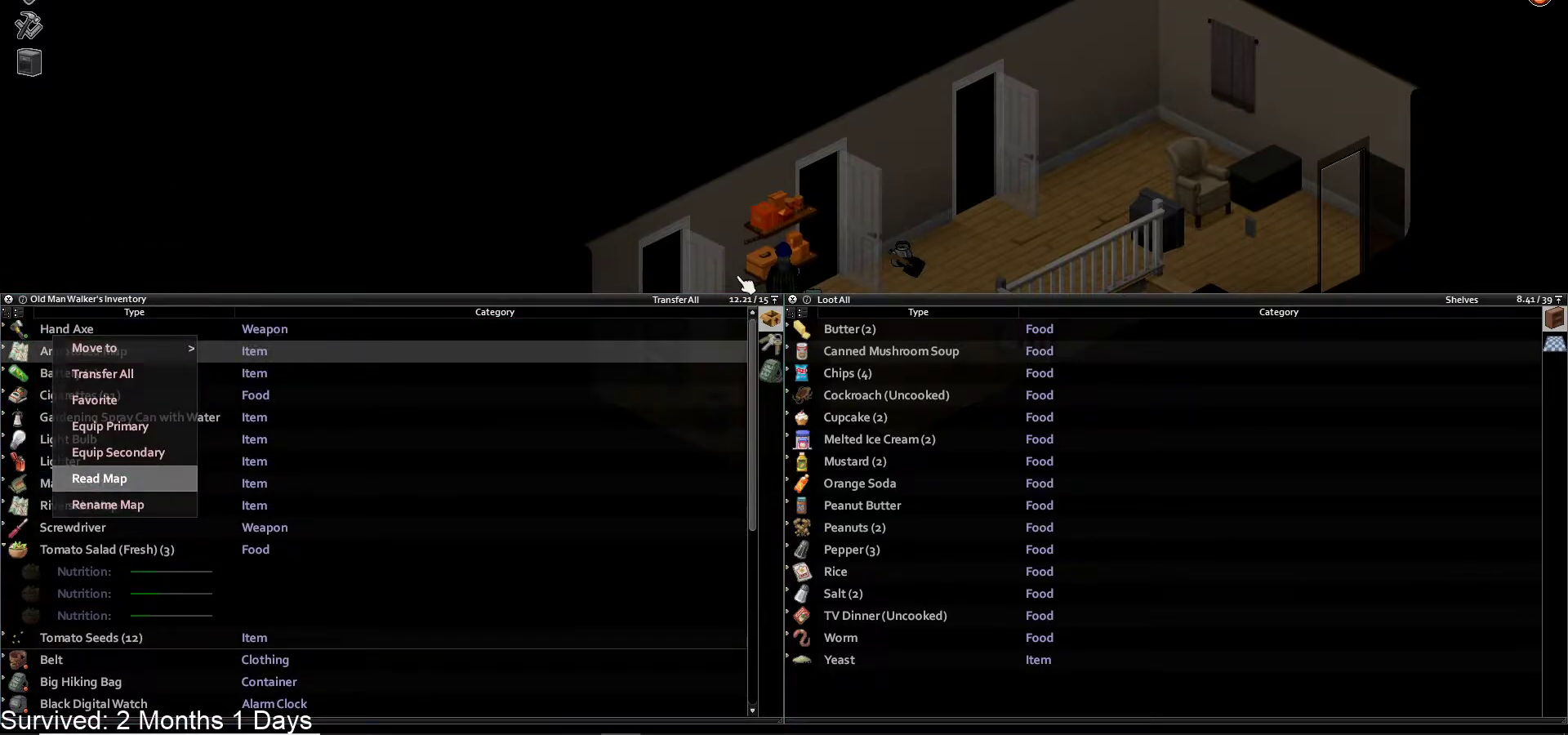
{"buttons": [], "left_stick": "center", "right_stick": "center", "events": [[50, "CROSS", "down"], [167, "CROSS", "up"]]}
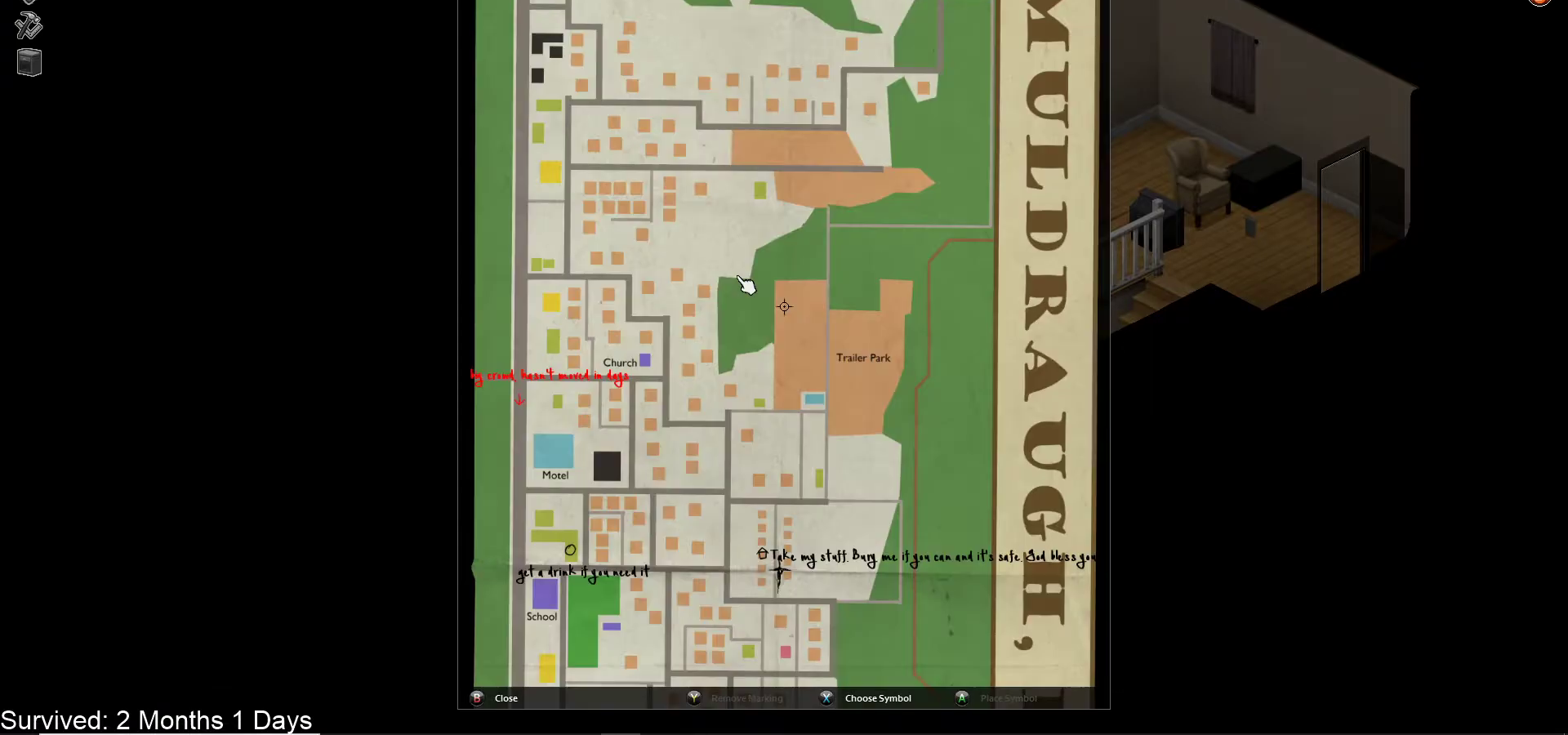
{"buttons": [], "left_stick": "center", "right_stick": "center", "events": []}
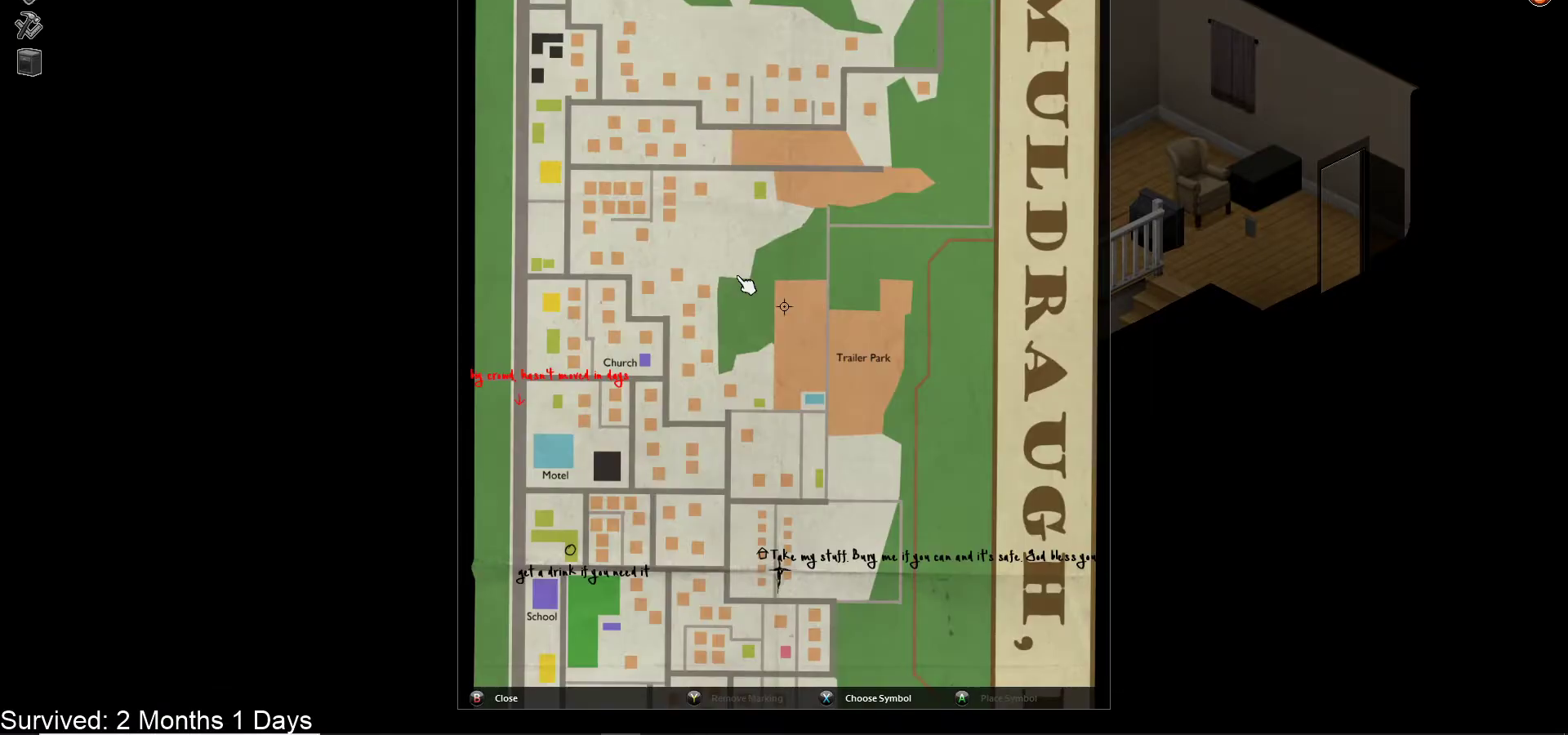
{"buttons": [], "left_stick": "center", "right_stick": "center", "events": []}
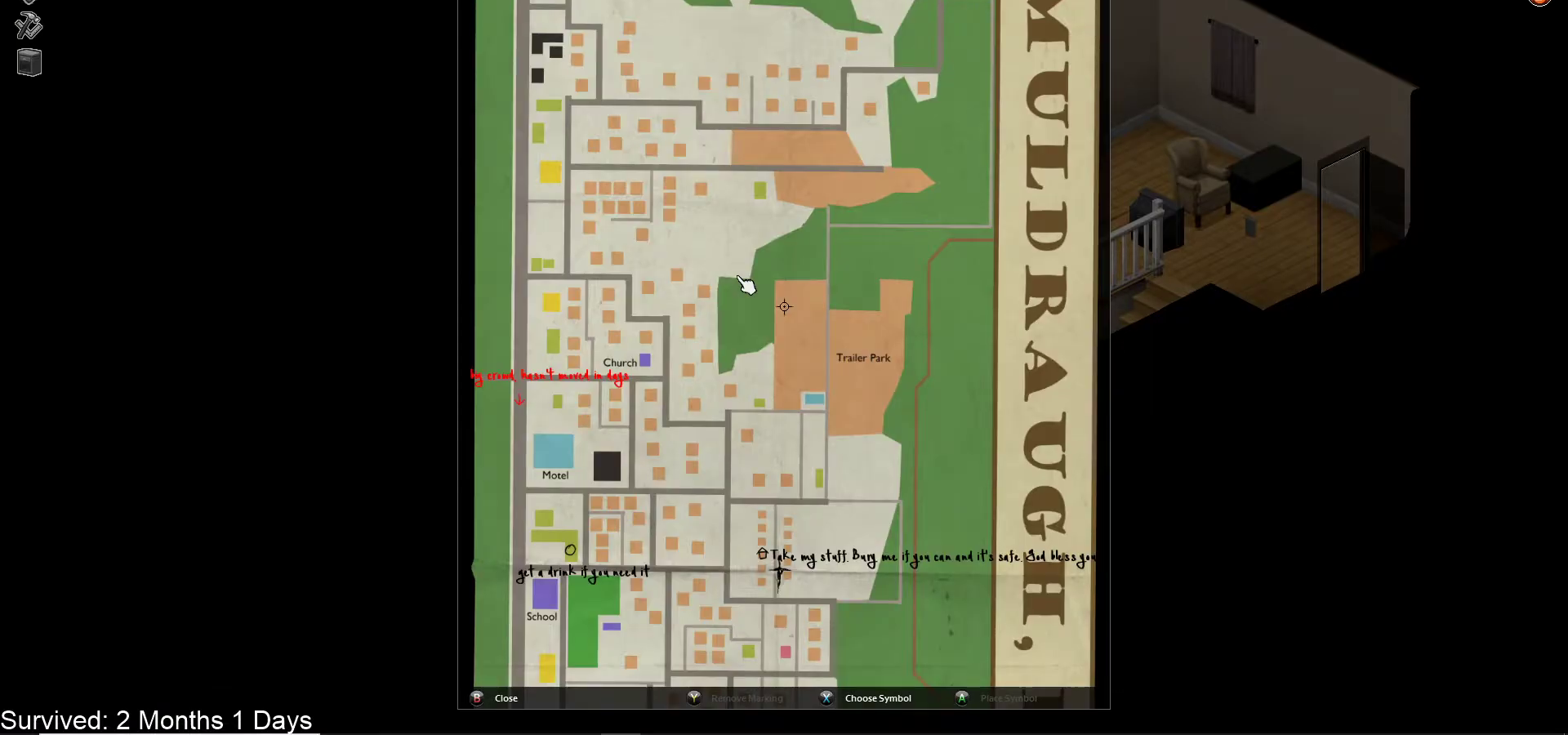
{"buttons": [], "left_stick": "center", "right_stick": "center", "events": []}
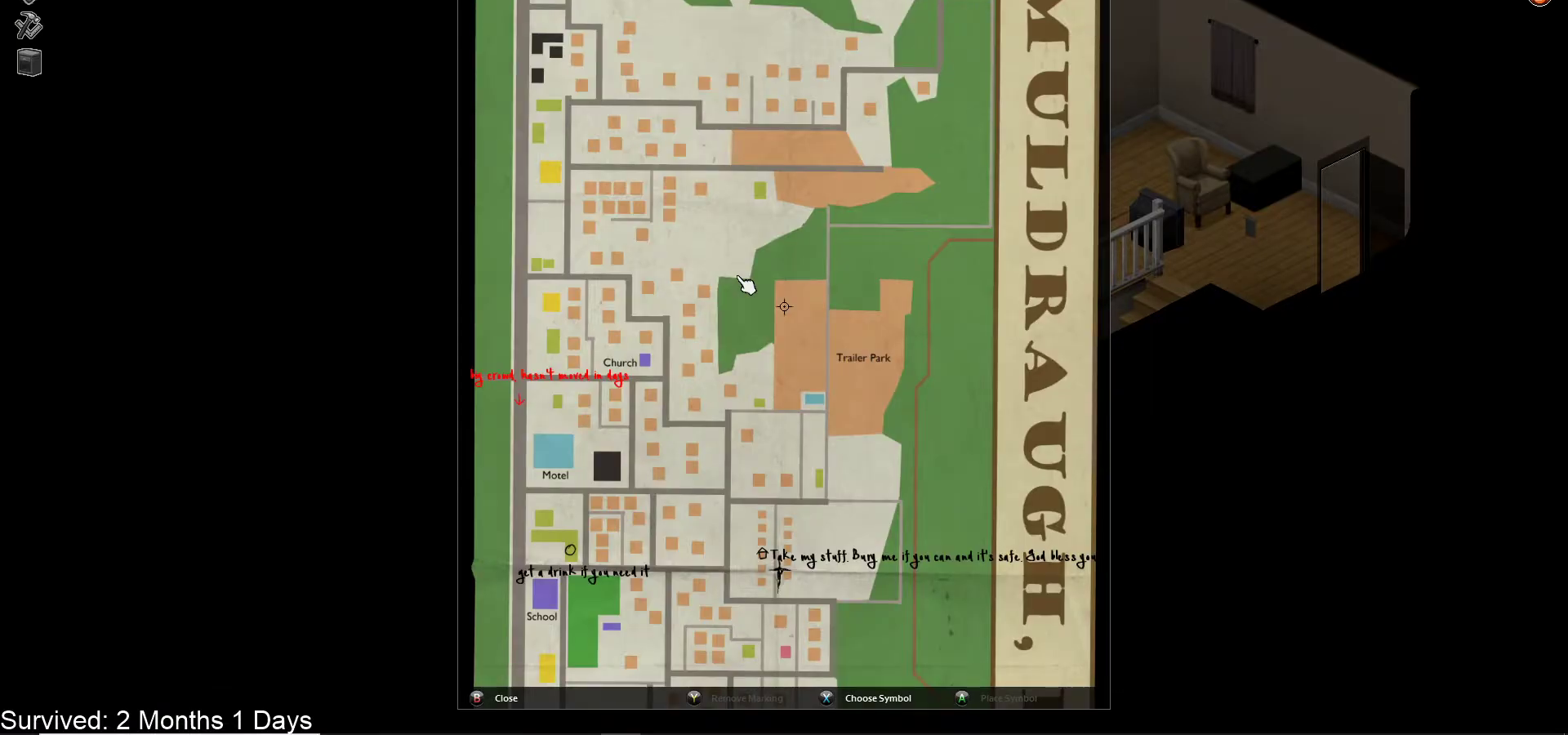
{"buttons": [], "left_stick": "center", "right_stick": "center", "events": []}
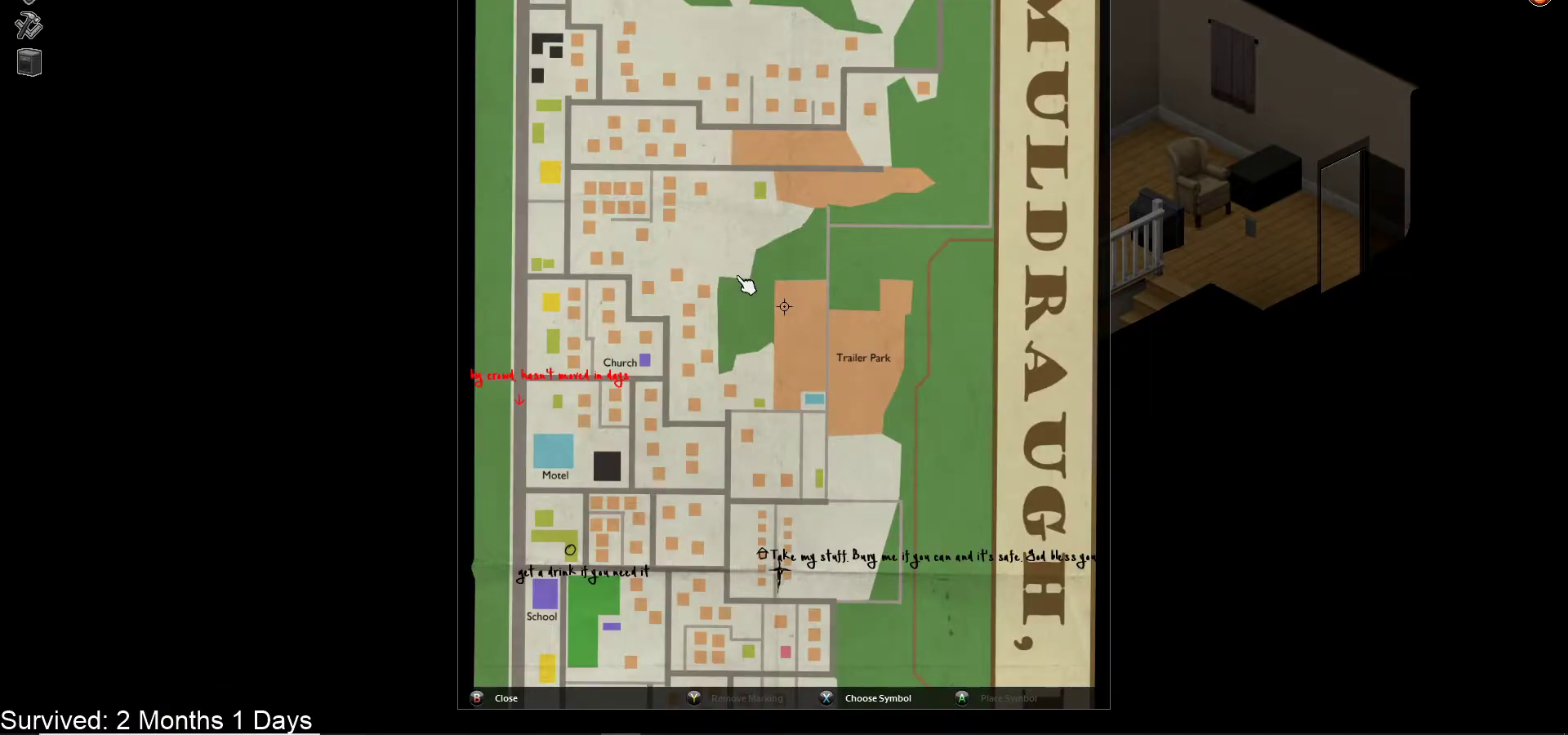
{"buttons": [], "left_stick": "center", "right_stick": "center", "events": []}
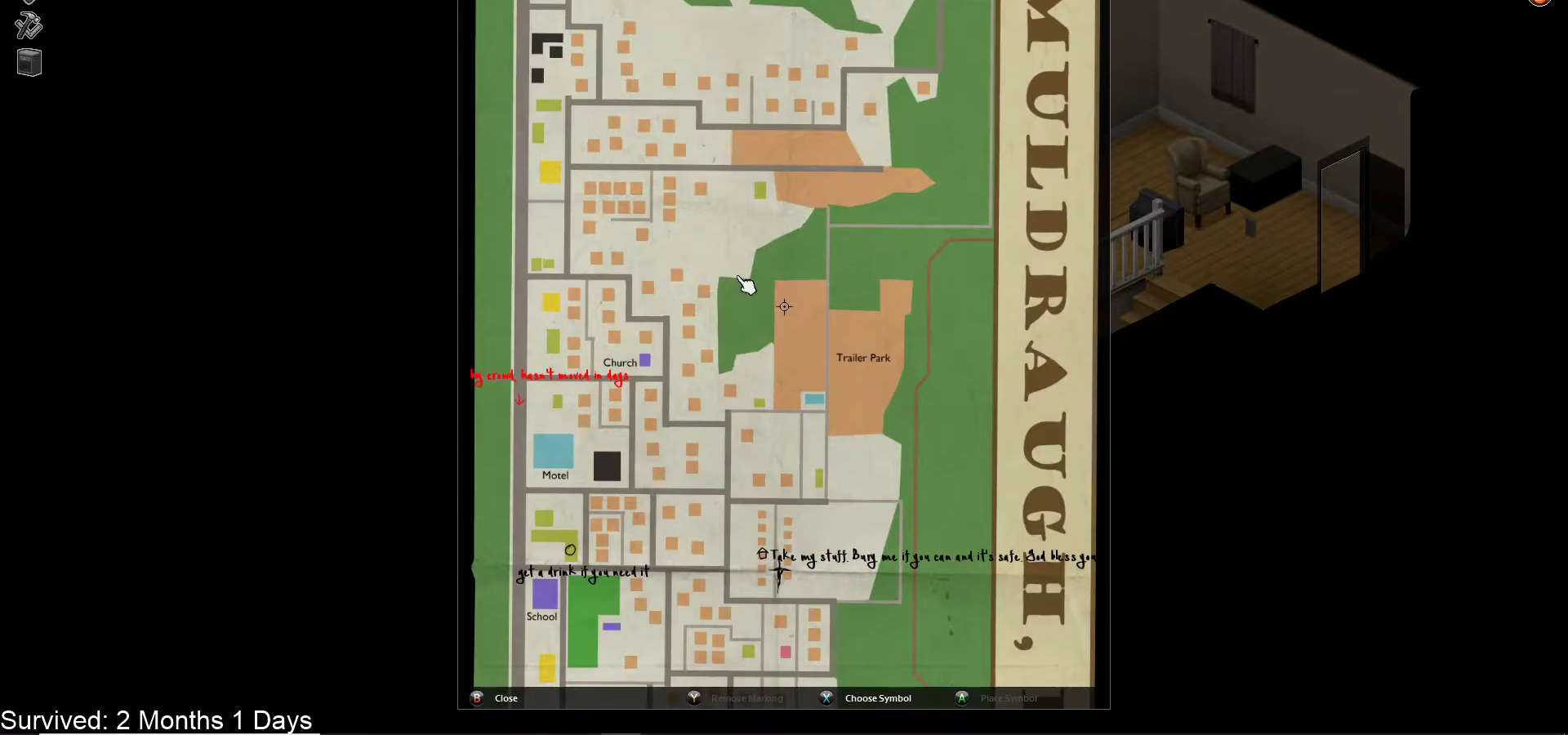
{"buttons": [], "left_stick": "center", "right_stick": "center", "events": []}
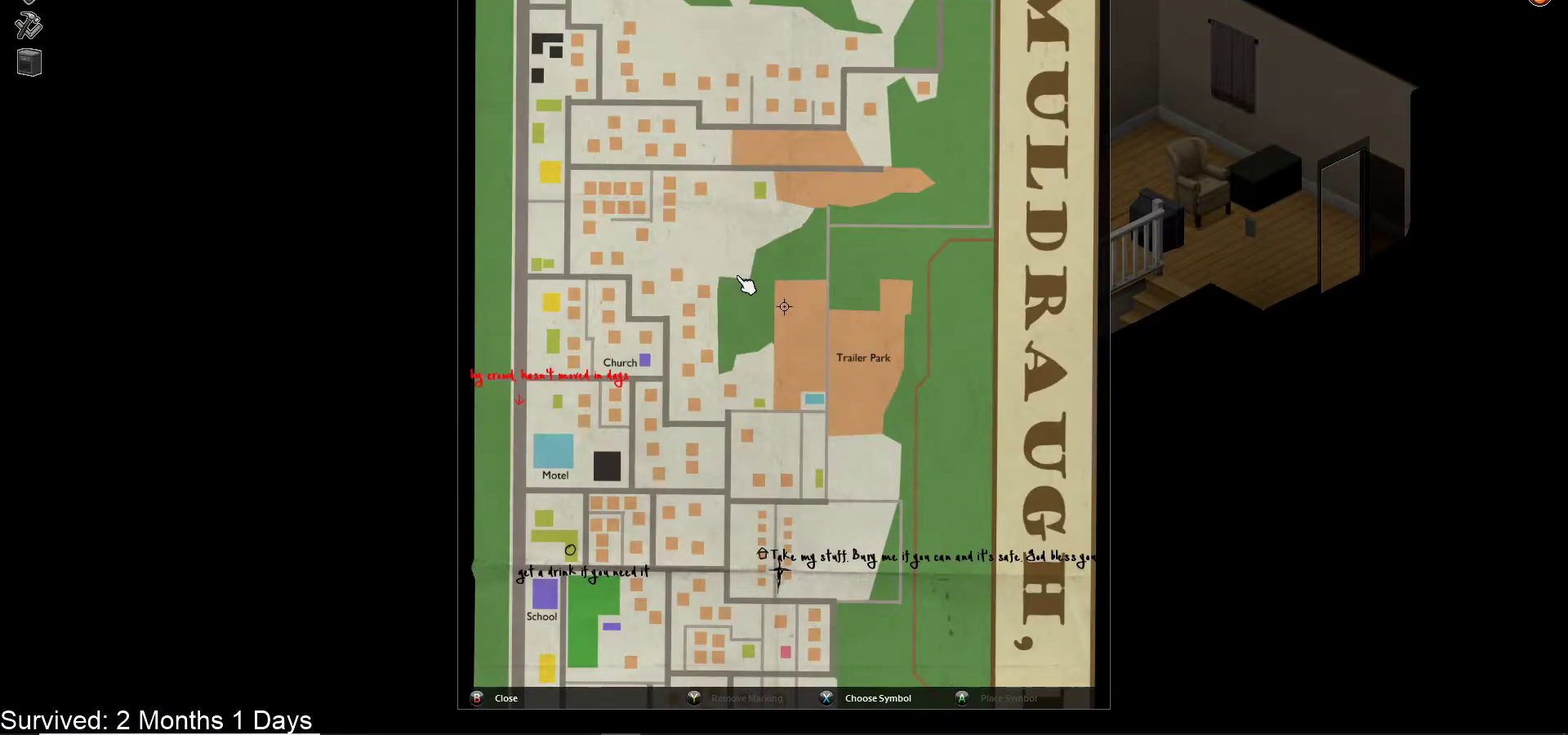
{"buttons": [], "left_stick": "center", "right_stick": "center", "events": []}
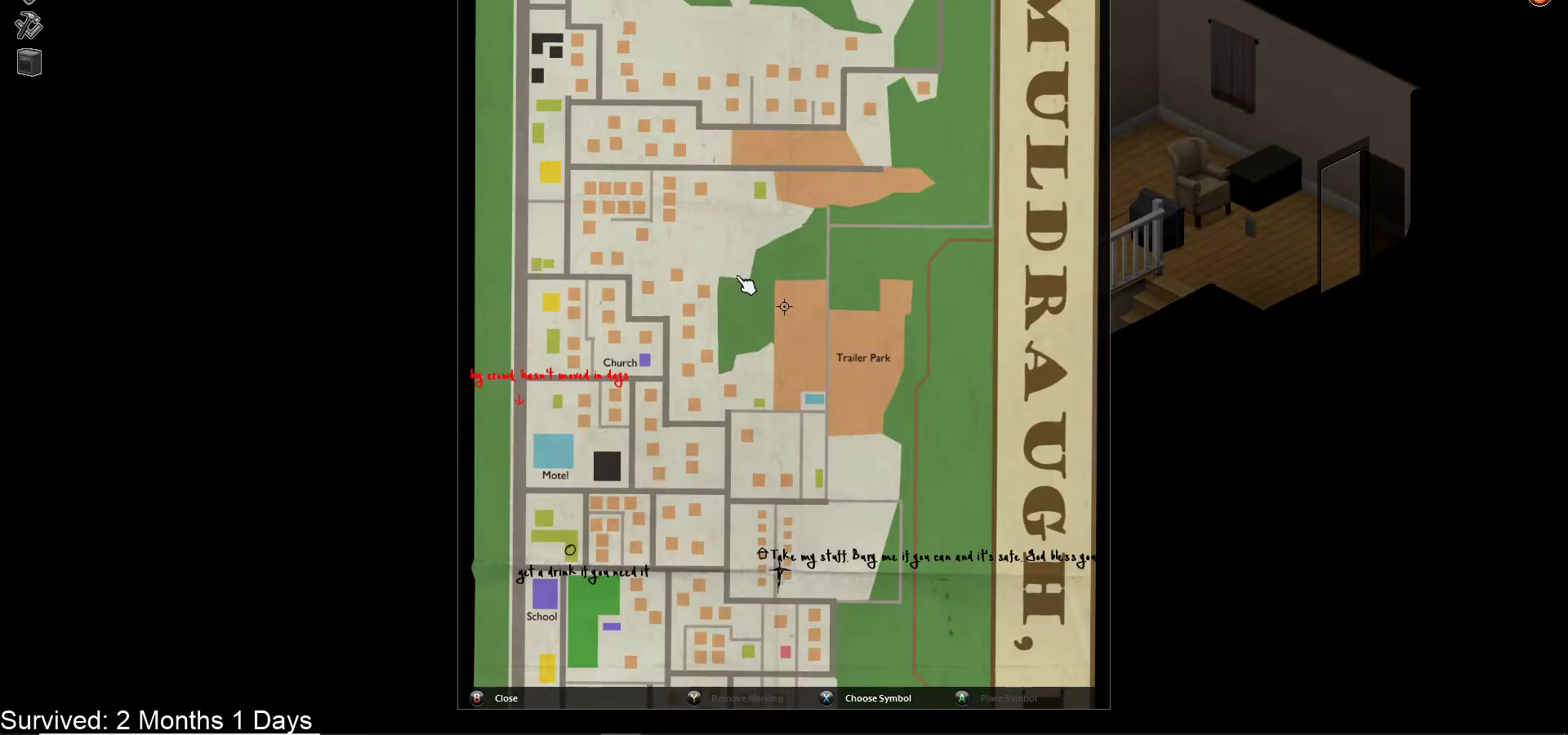
{"buttons": [], "left_stick": "center", "right_stick": "center", "events": []}
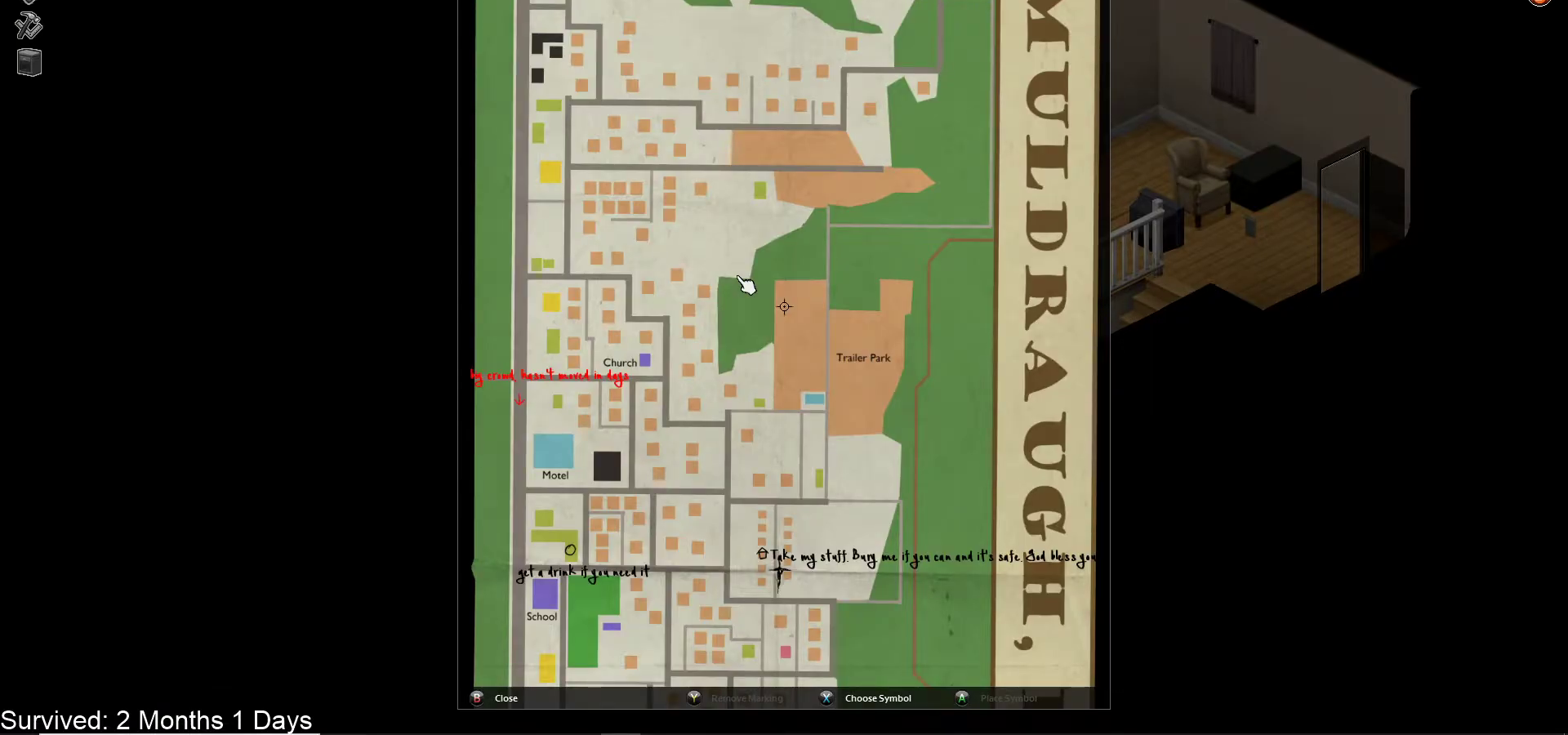
{"buttons": [], "left_stick": "center", "right_stick": "center", "events": []}